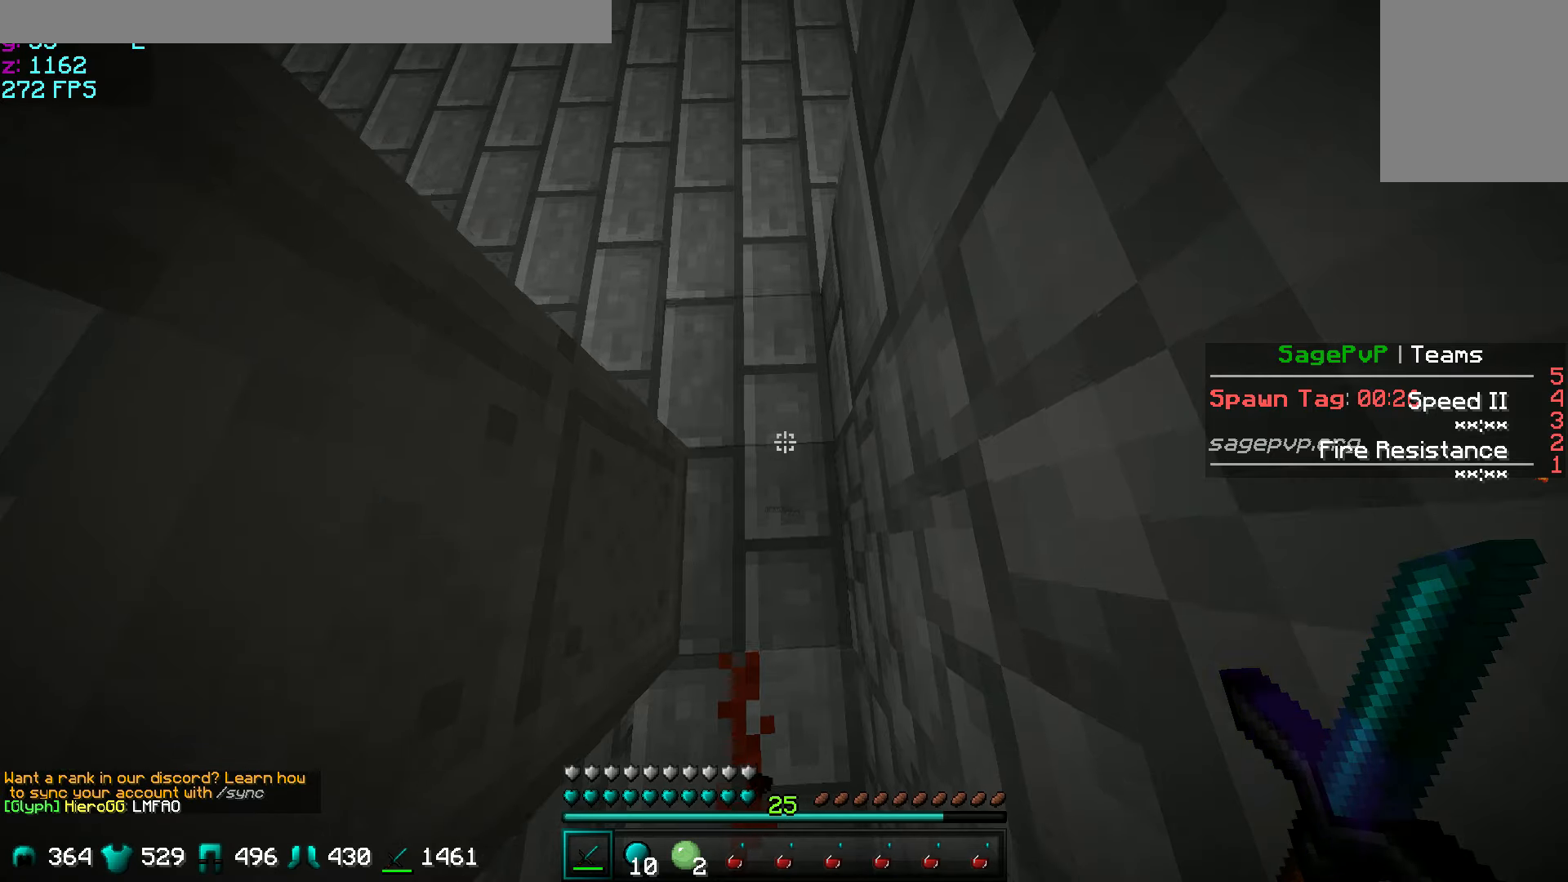
Gameplay with keyboard and mouse; each line is a JSON object with the keys and mouse buttons held at the frame after it. "events" lists presses ("down") and releases ("up") of "a", "d", "s", "w", "mouse_left" and "mouse_right" between this image and that frame as [ms after this image, input, new state], when the widget could be followed in between. "mouse_left", "mouse_right" = the "left", "right" buttons of the "mouse" list. No other keys are recorded. Fast repeated clicks can show as one long hold. Mouse movement is not recorded.
{"keys": ["w"], "mouse": [], "events": [[100, "a", "down"], [250, "a", "up"]]}
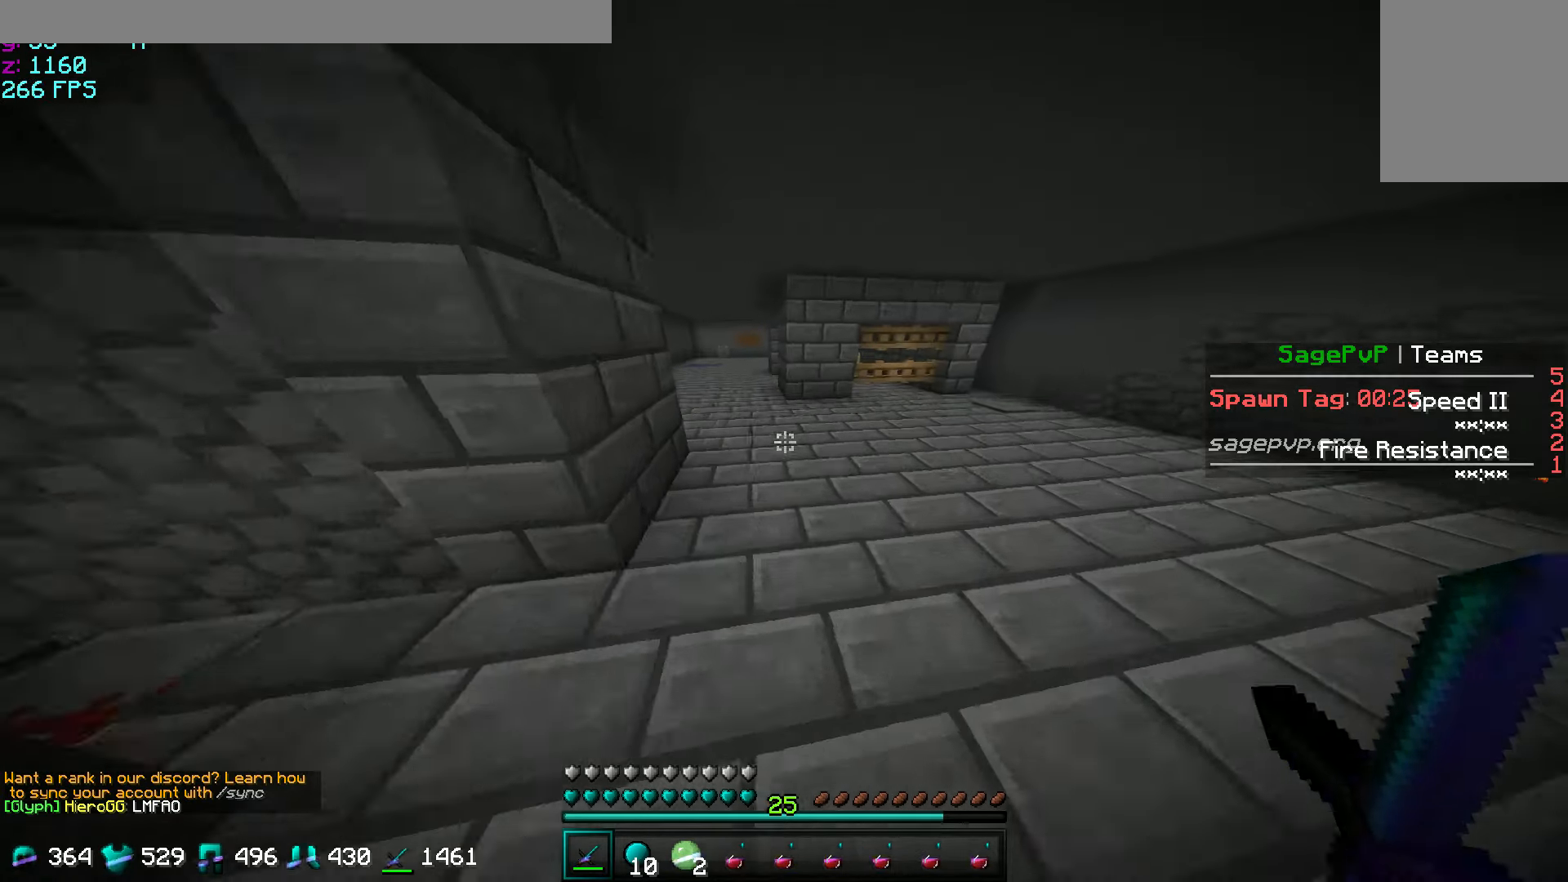
{"keys": ["w"], "mouse": [], "events": []}
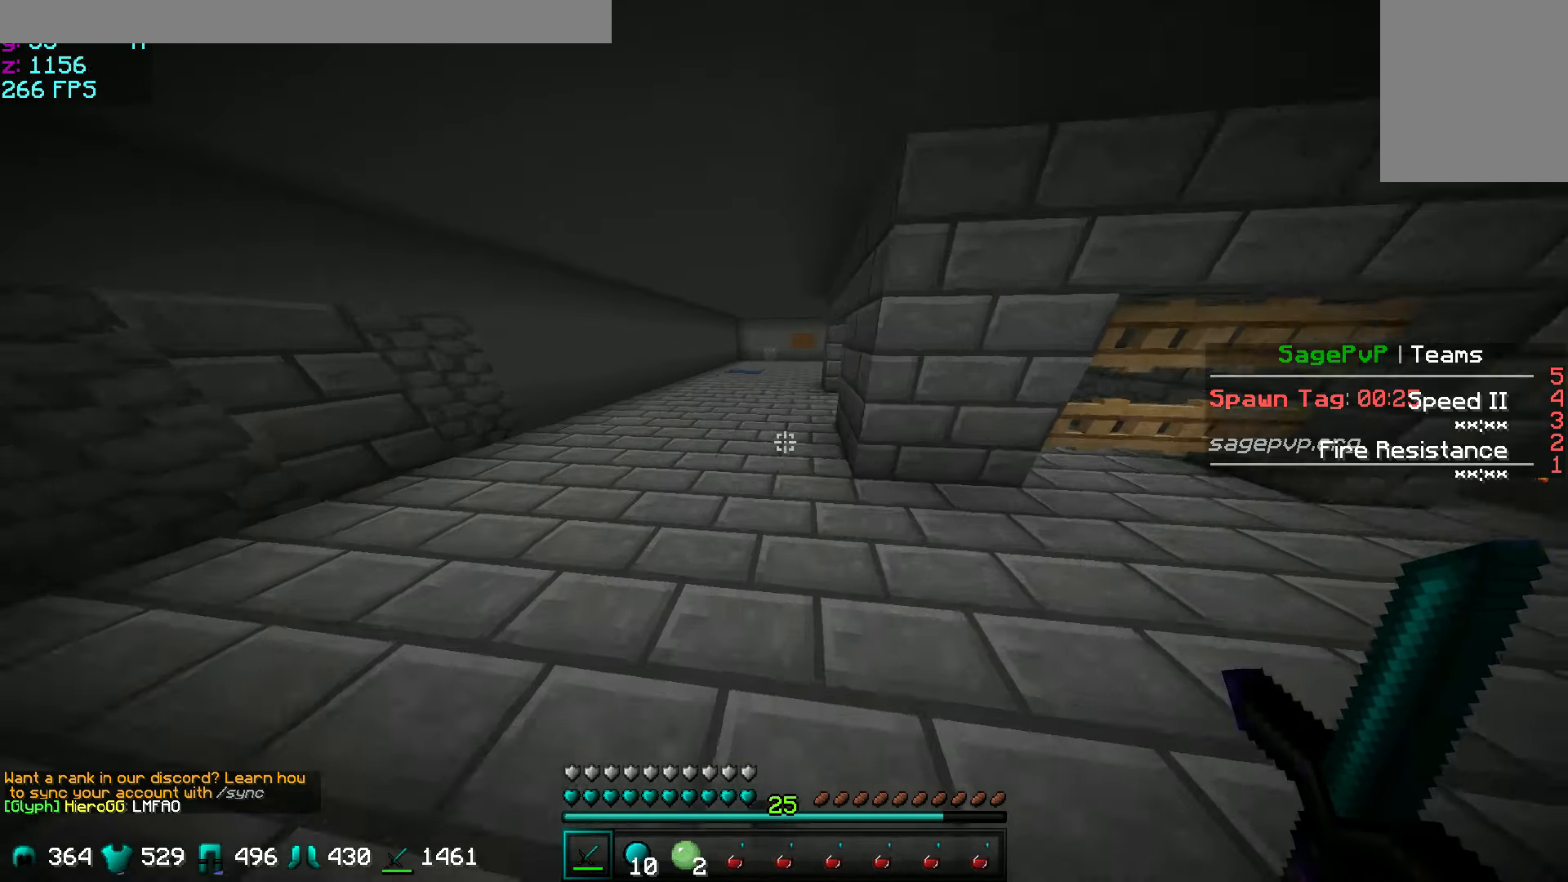
{"keys": ["w"], "mouse": [], "events": []}
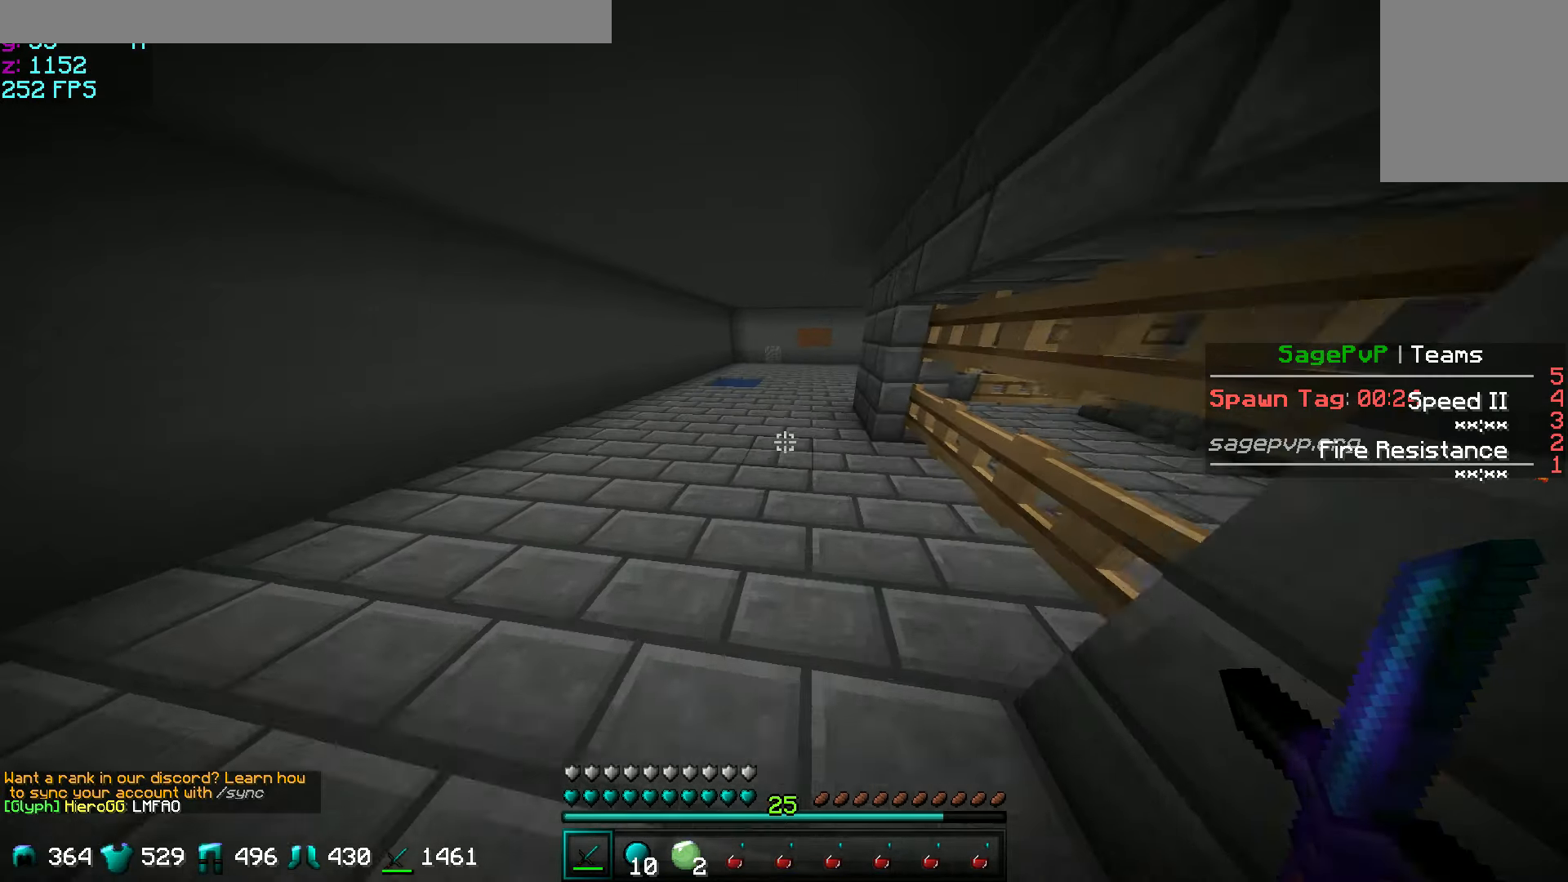
{"keys": ["w"], "mouse": [], "events": []}
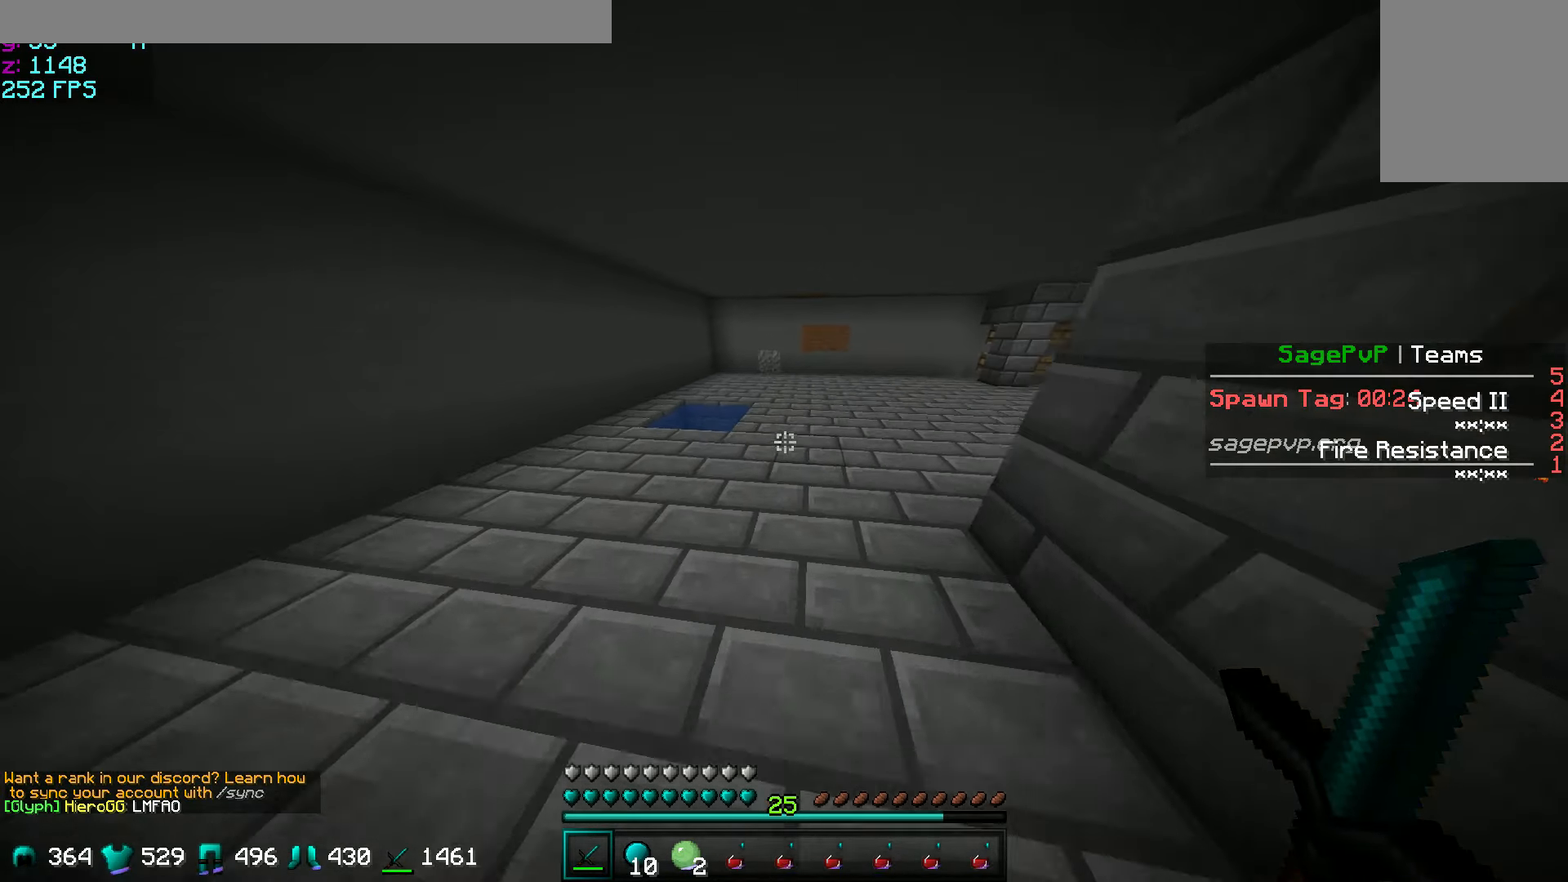
{"keys": ["w"], "mouse": [], "events": [[200, "d", "down"], [501, "d", "up"]]}
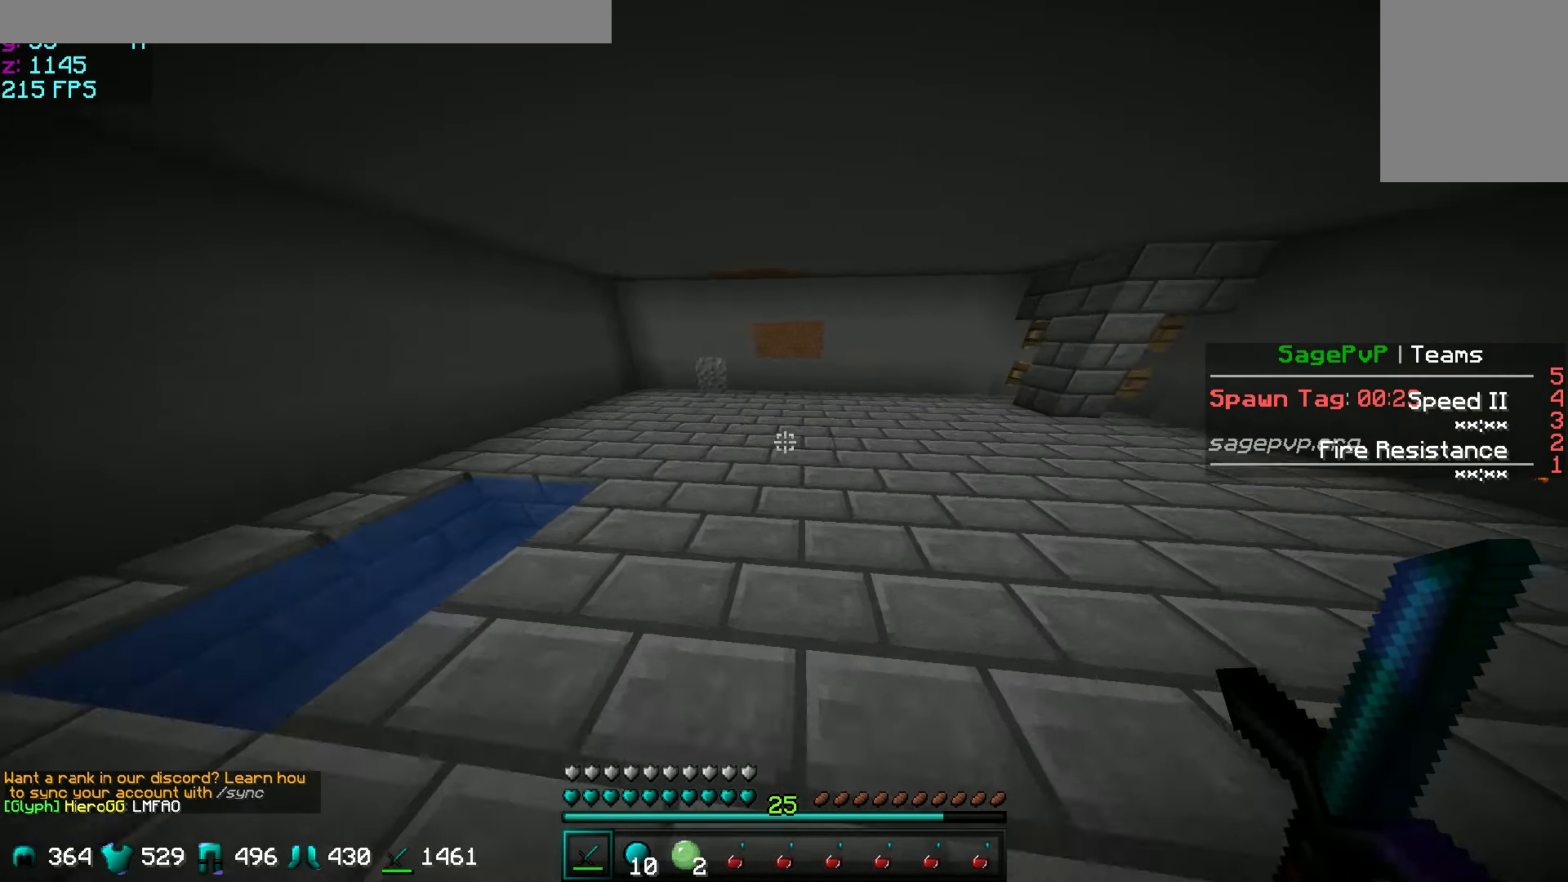
{"keys": [], "mouse": [], "events": [[200, "d", "down"], [267, "w", "up"], [300, "d", "up"]]}
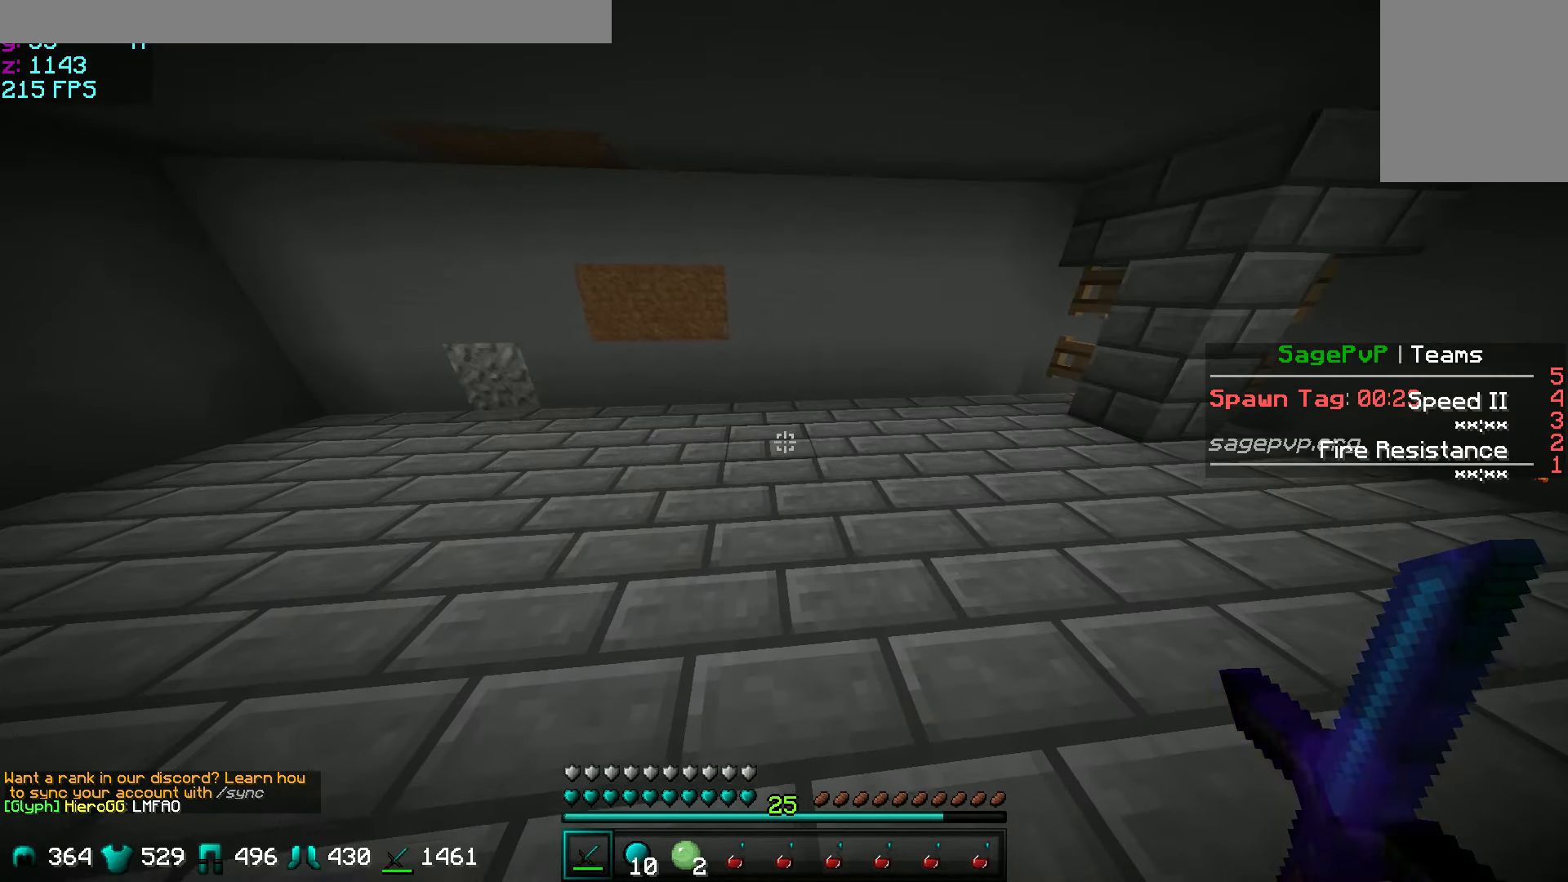
{"keys": [], "mouse": [], "events": []}